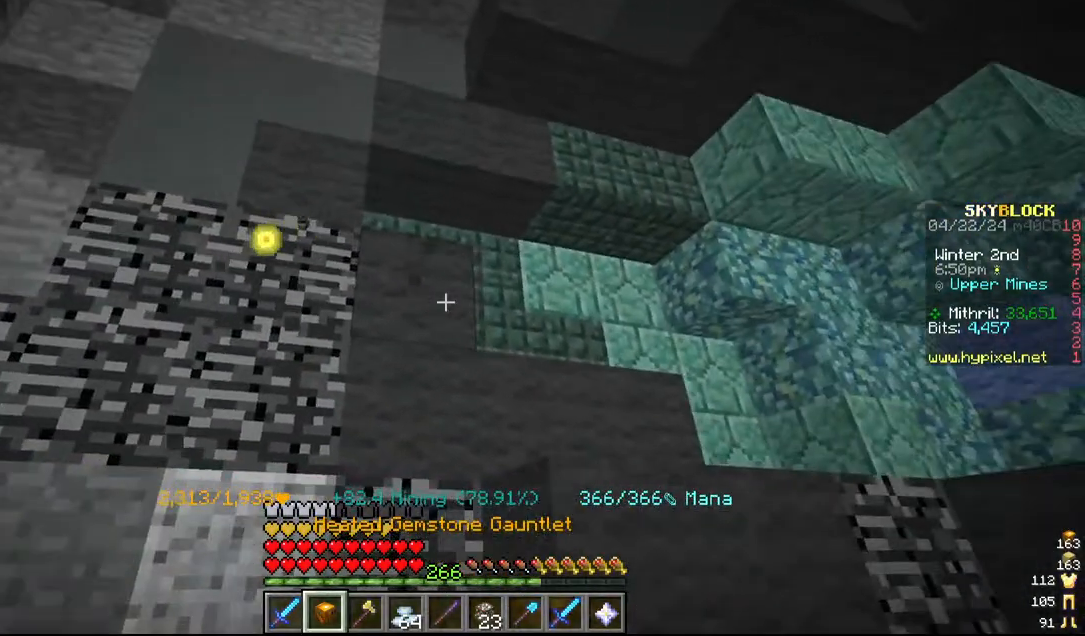
Gameplay with keyboard and mouse; each line is a JSON object with the keys and mouse buttons held at the frame after it. "events" lists presses ("down") and releases ("up") of "a", "d", "s", "w", "mouse_left" and "mouse_right" between this image and that frame as [ms after this image, input, new state], when the widget could be followed in between. "mouse_left", "mouse_right" = the "left", "right" buttons of the "mouse" list. No other keys are recorded. Fast repeated clicks can show as one long hold. Mouse movement is not recorded.
{"keys": ["w"], "mouse": ["left"], "events": [[50, "d", "up"], [384, "w", "down"]]}
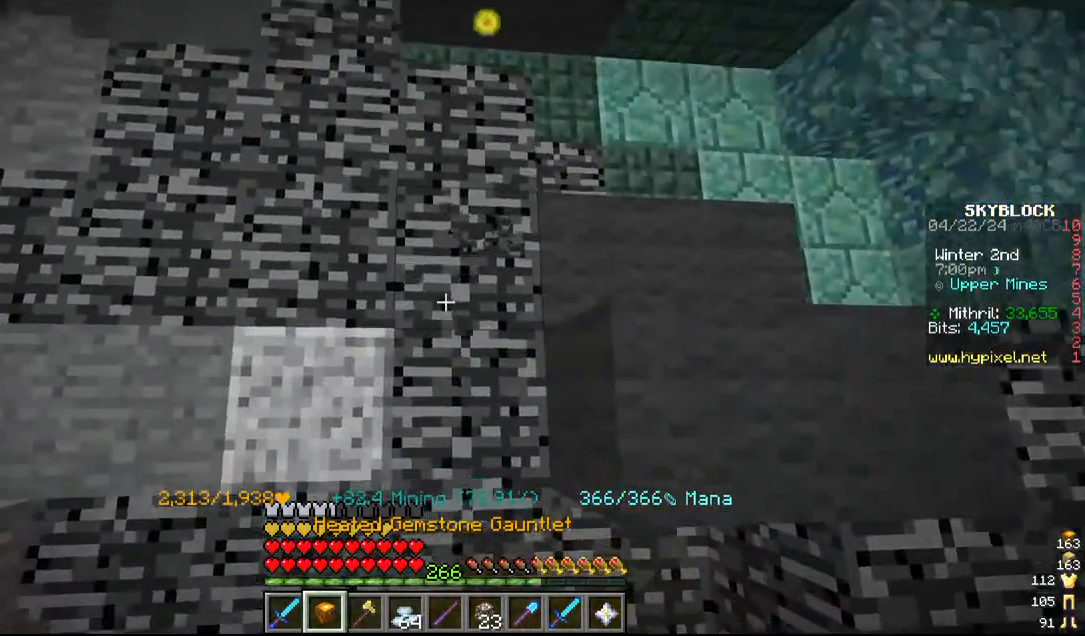
{"keys": [], "mouse": ["left"], "events": [[17, "a", "down"], [67, "w", "up"], [150, "a", "up"]]}
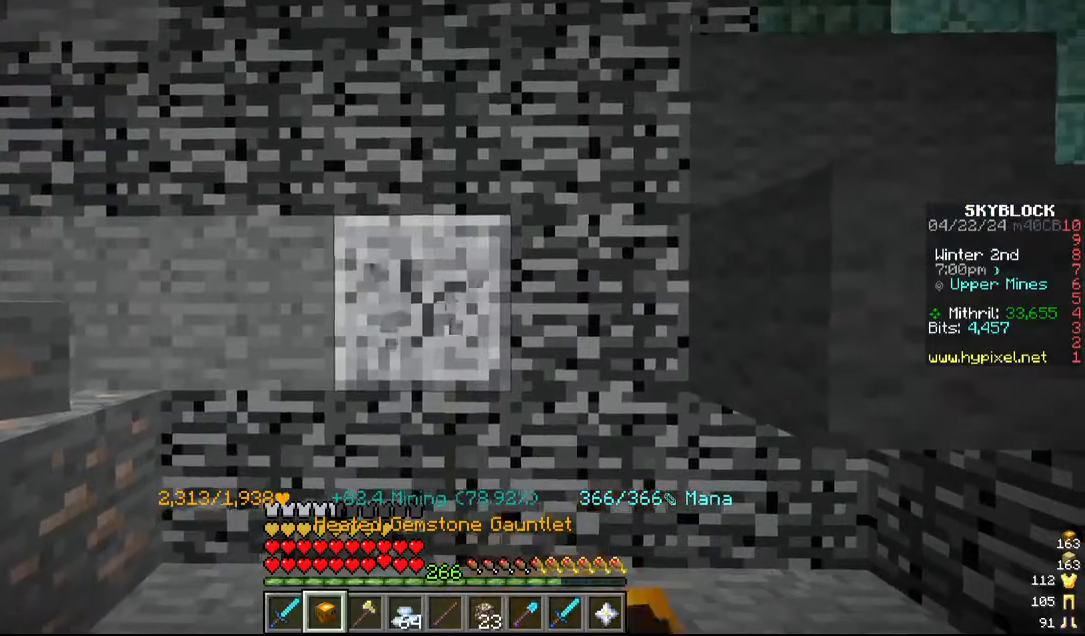
{"keys": [], "mouse": ["left"], "events": []}
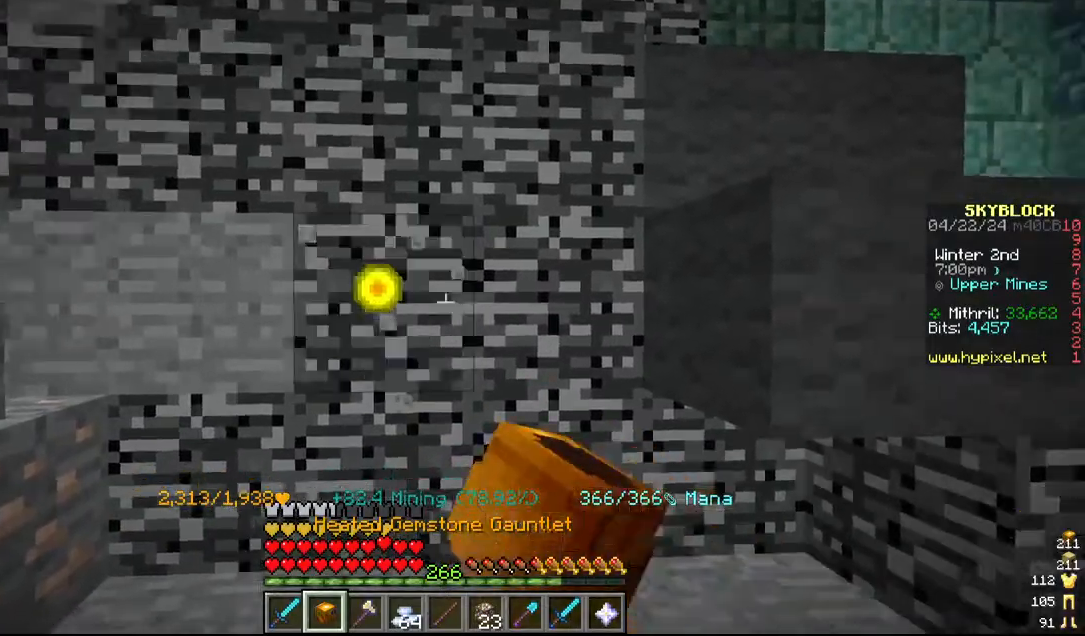
{"keys": ["w"], "mouse": ["left"]}
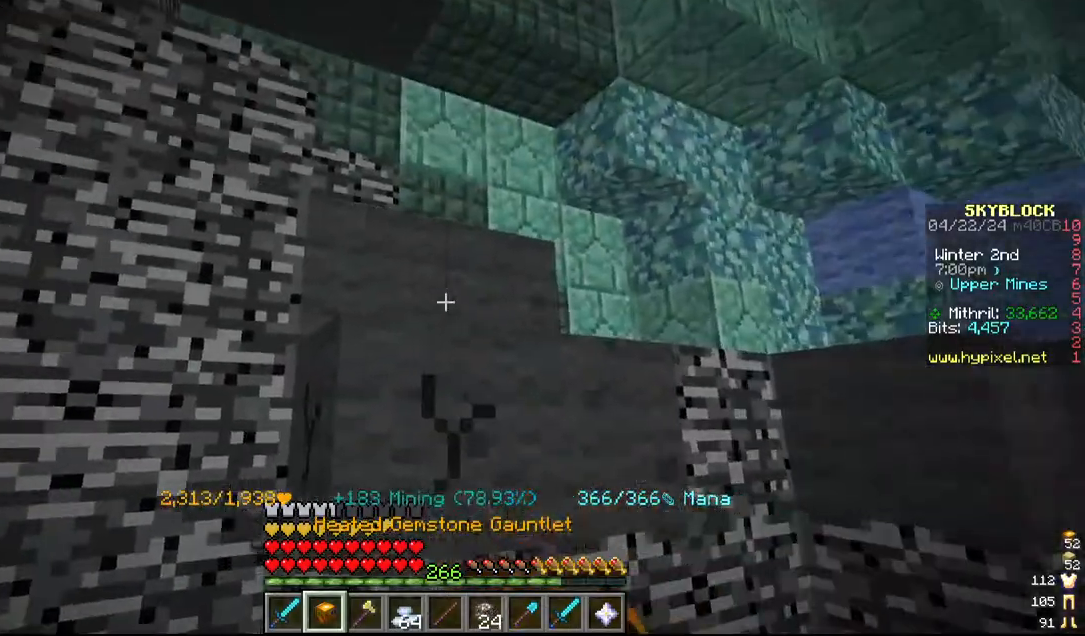
{"keys": [], "mouse": ["left"]}
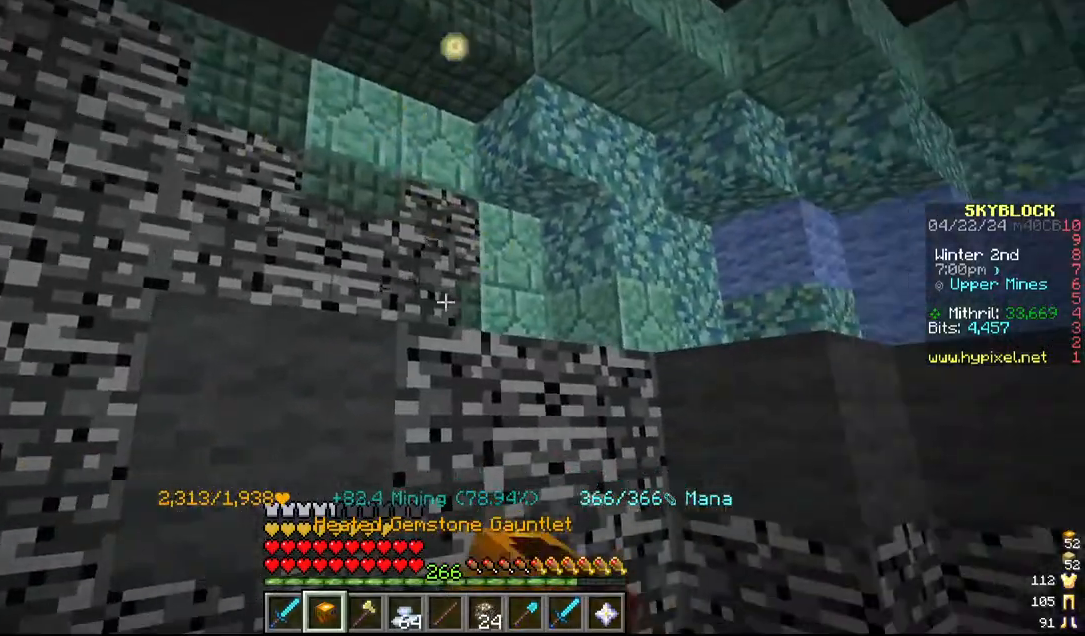
{"keys": ["d"], "mouse": ["left"], "events": [[84, "w", "down"], [234, "w", "up"], [484, "d", "down"]]}
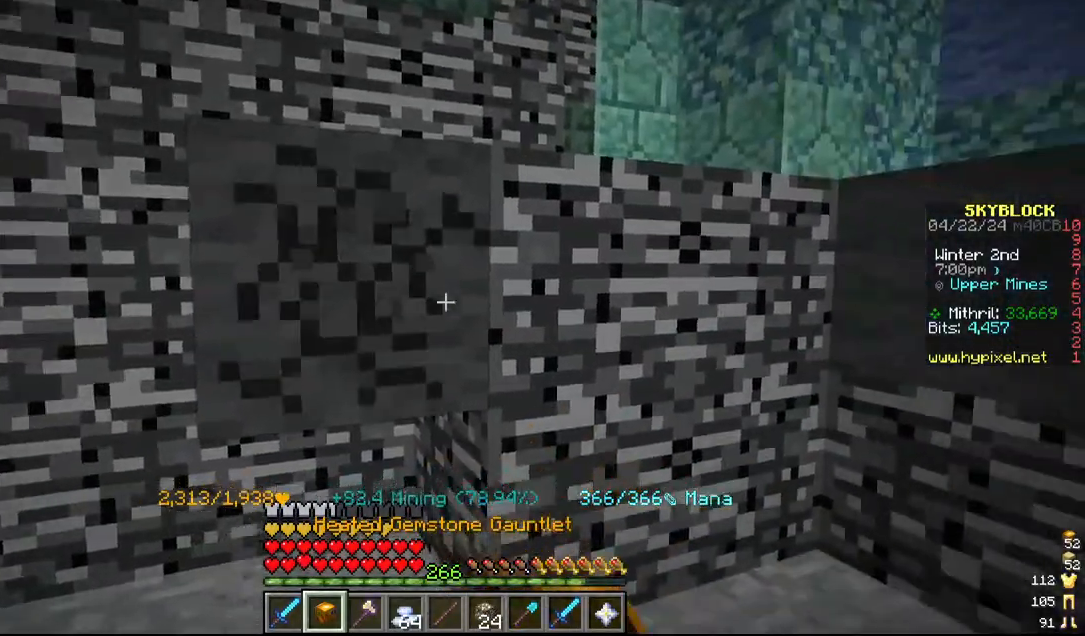
{"keys": [], "mouse": ["left"]}
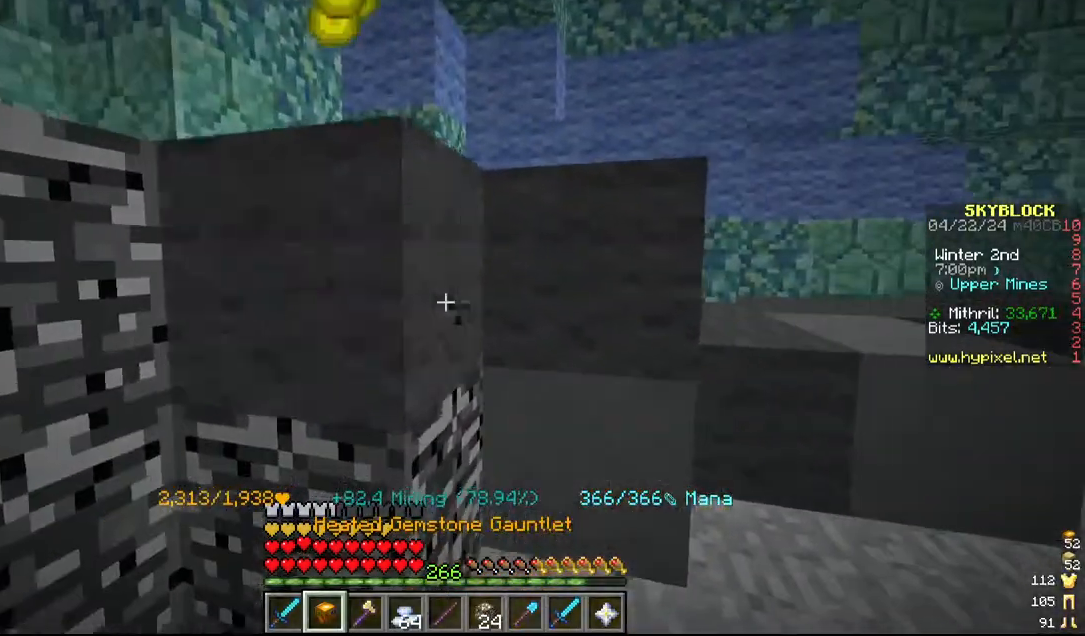
{"keys": ["d"], "mouse": ["left"], "events": [[67, "d", "down"], [184, "w", "down"], [484, "w", "up"]]}
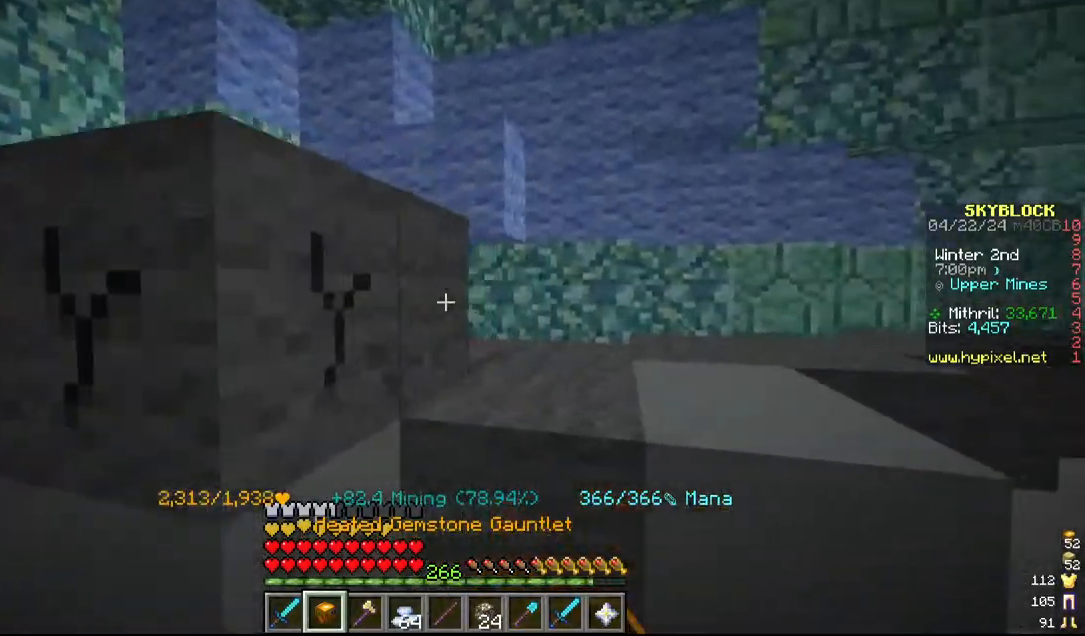
{"keys": [], "mouse": ["left"], "events": [[100, "d", "up"], [100, "s", "down"], [167, "a", "down"], [350, "s", "up"], [417, "a", "up"]]}
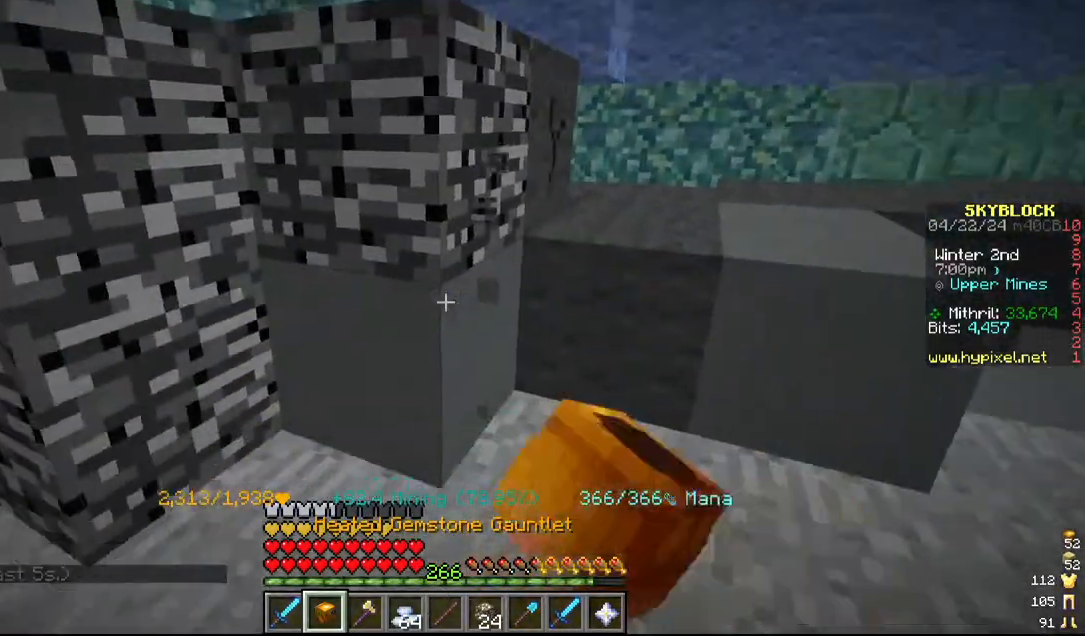
{"keys": ["w"], "mouse": ["left"], "events": [[100, "d", "down"], [100, "w", "down"], [467, "d", "up"]]}
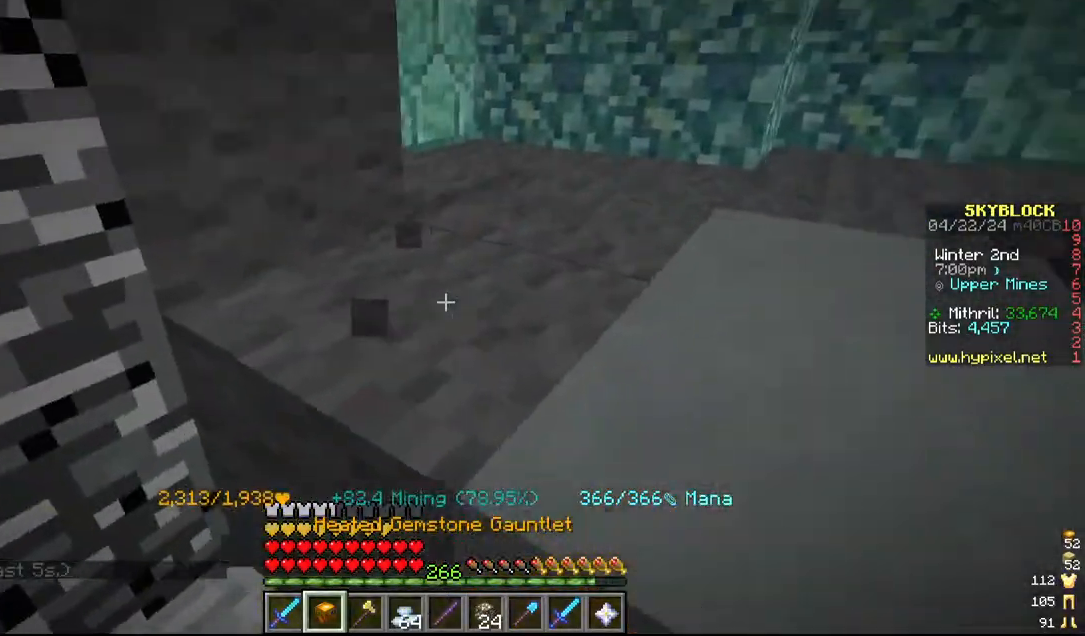
{"keys": ["d", "s"], "mouse": ["left"], "events": [[34, "w", "up"], [367, "s", "down"], [467, "d", "down"]]}
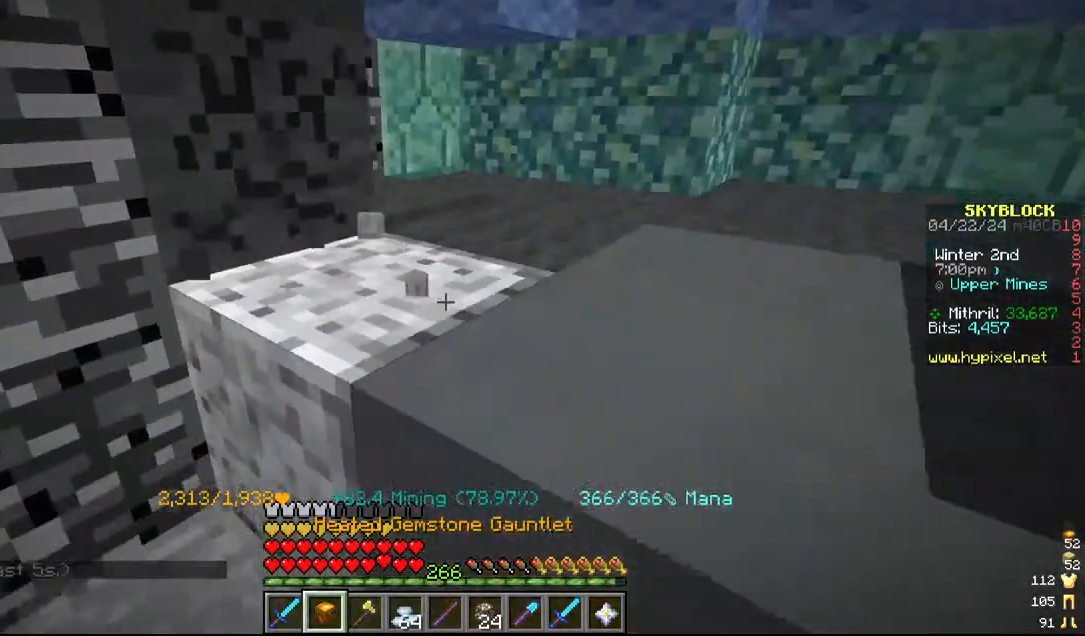
{"keys": ["w"], "mouse": ["left"], "events": [[167, "s", "up"], [334, "d", "up"], [334, "w", "down"]]}
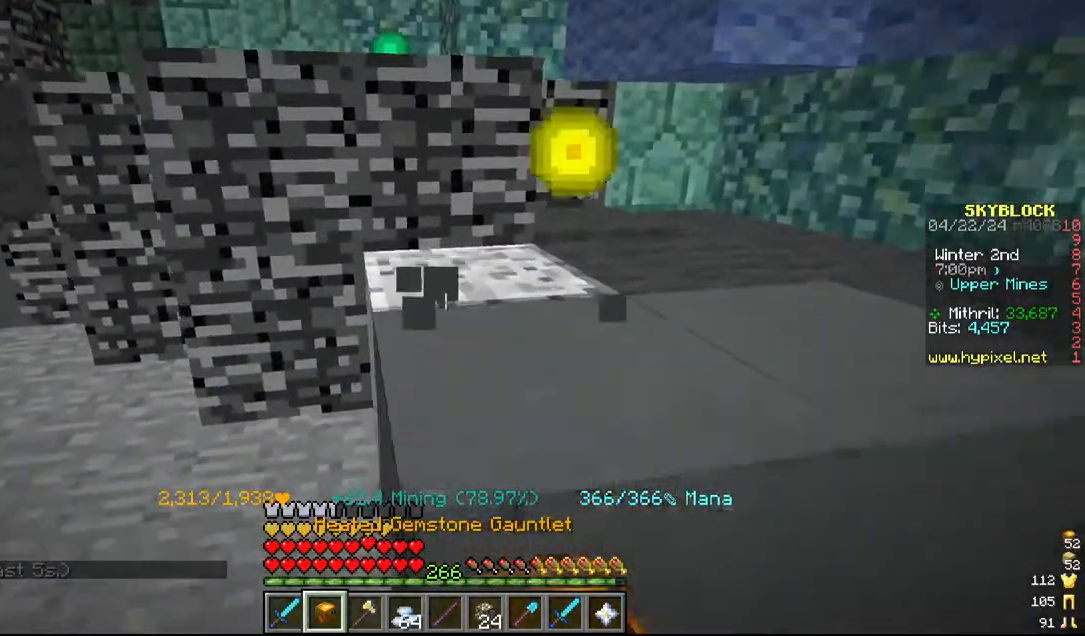
{"keys": [], "mouse": ["left"], "events": [[150, "w", "up"], [284, "d", "down"], [467, "d", "up"]]}
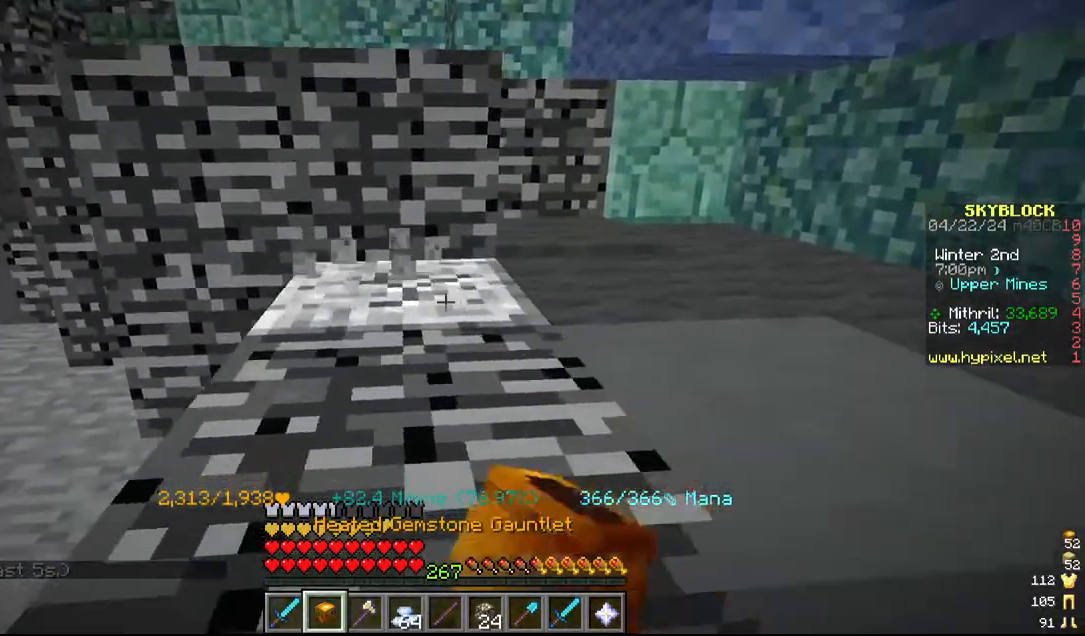
{"keys": [], "mouse": ["left"], "events": [[267, "d", "down"], [500, "d", "up"]]}
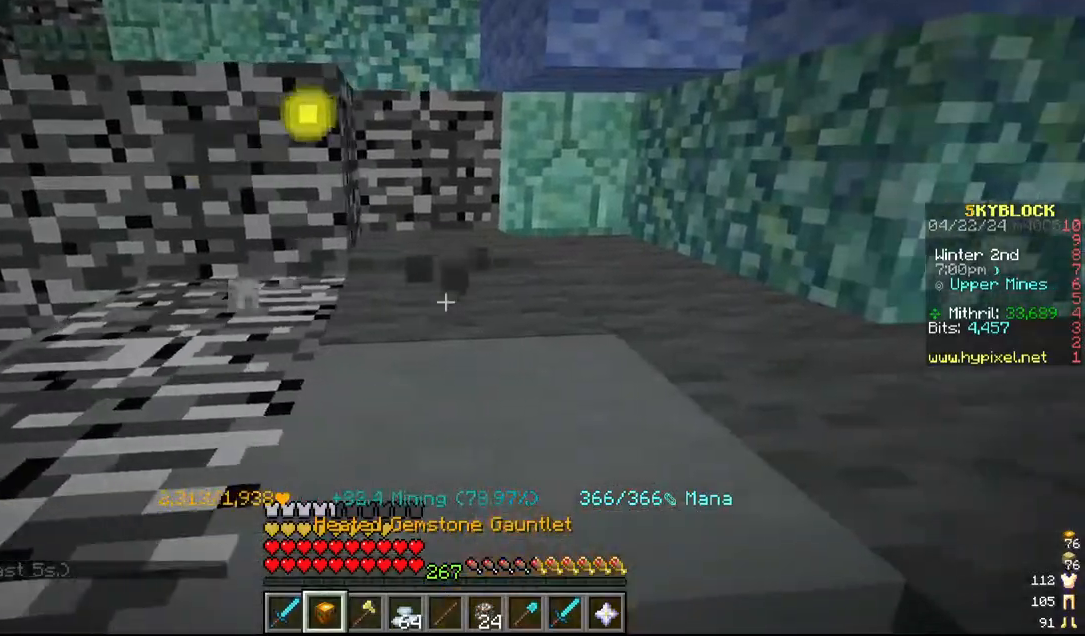
{"keys": ["s"], "mouse": ["left"], "events": [[467, "s", "down"]]}
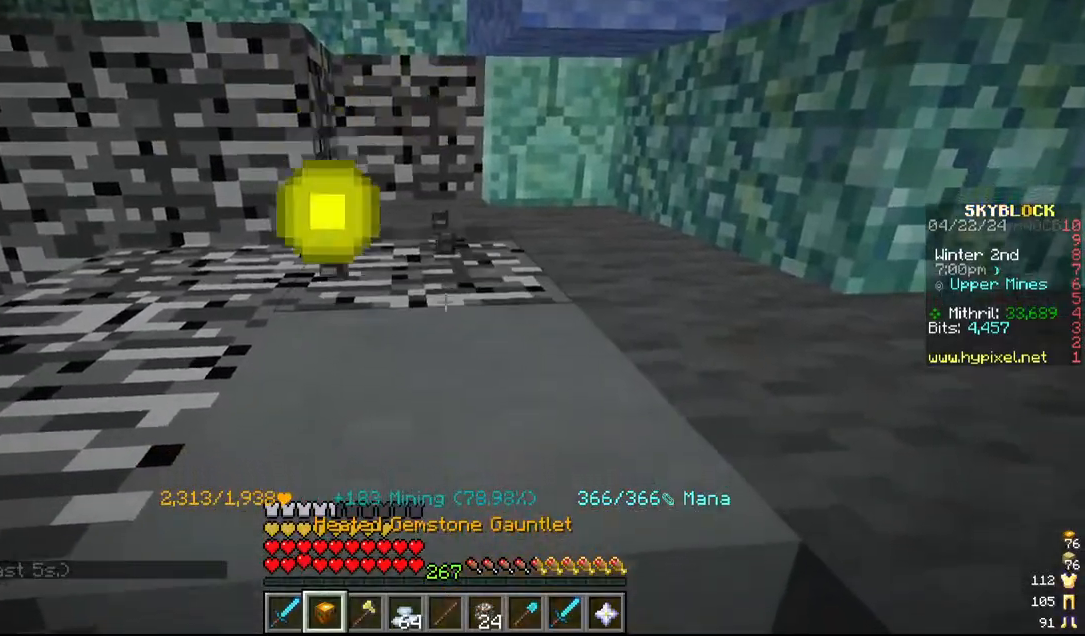
{"keys": ["a", "w"], "mouse": ["left"], "events": [[134, "s", "up"], [334, "a", "down"], [400, "w", "down"]]}
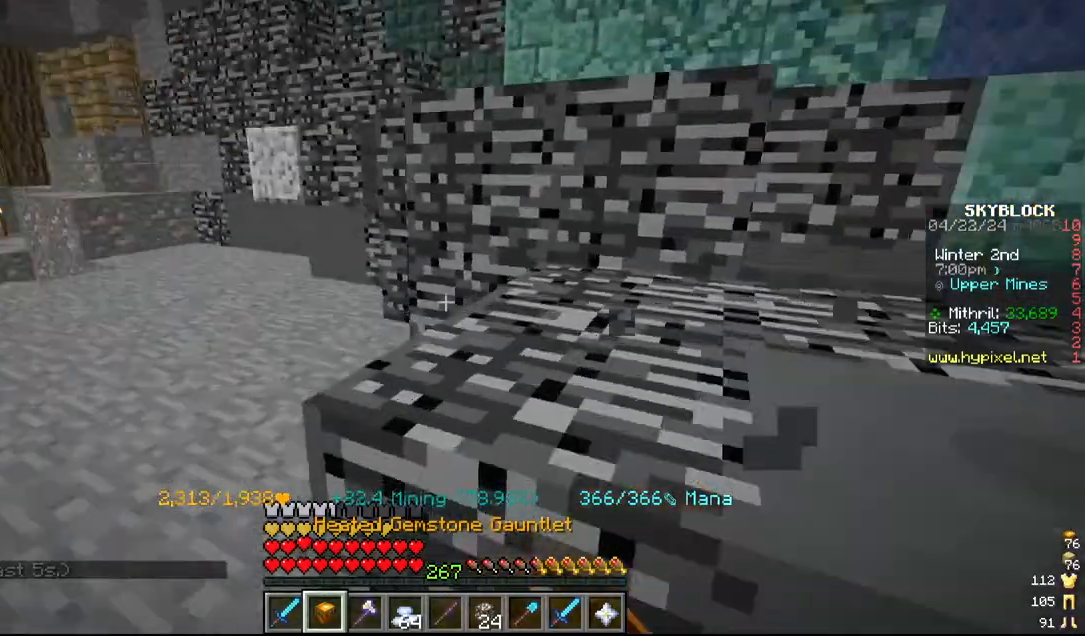
{"keys": ["a", "w"], "mouse": ["left"], "events": [[350, "a", "up"], [400, "a", "down"]]}
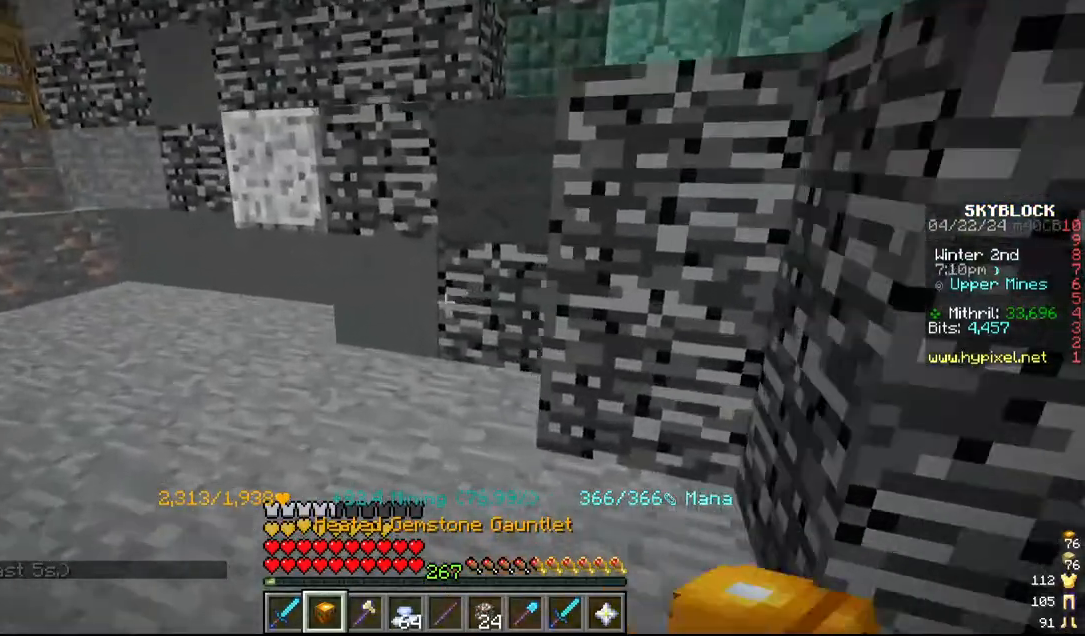
{"keys": ["a", "w"], "mouse": ["left"], "events": [[134, "a", "up"], [317, "a", "down"]]}
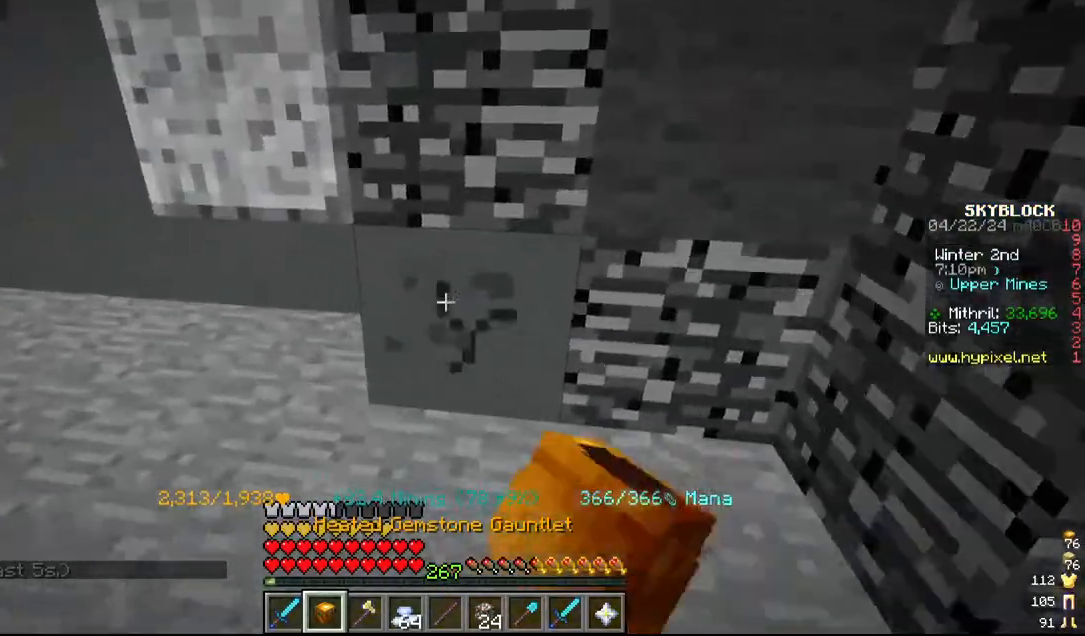
{"keys": ["a"], "mouse": ["left"], "events": [[67, "w", "up"]]}
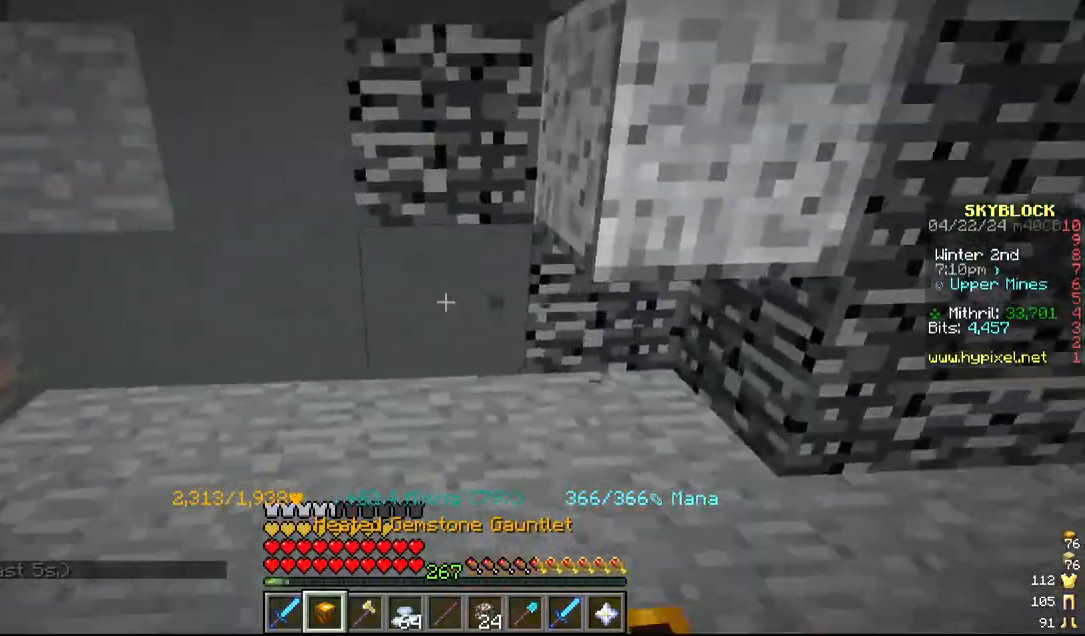
{"keys": ["d"], "mouse": ["left"], "events": [[367, "d", "down"], [417, "a", "up"]]}
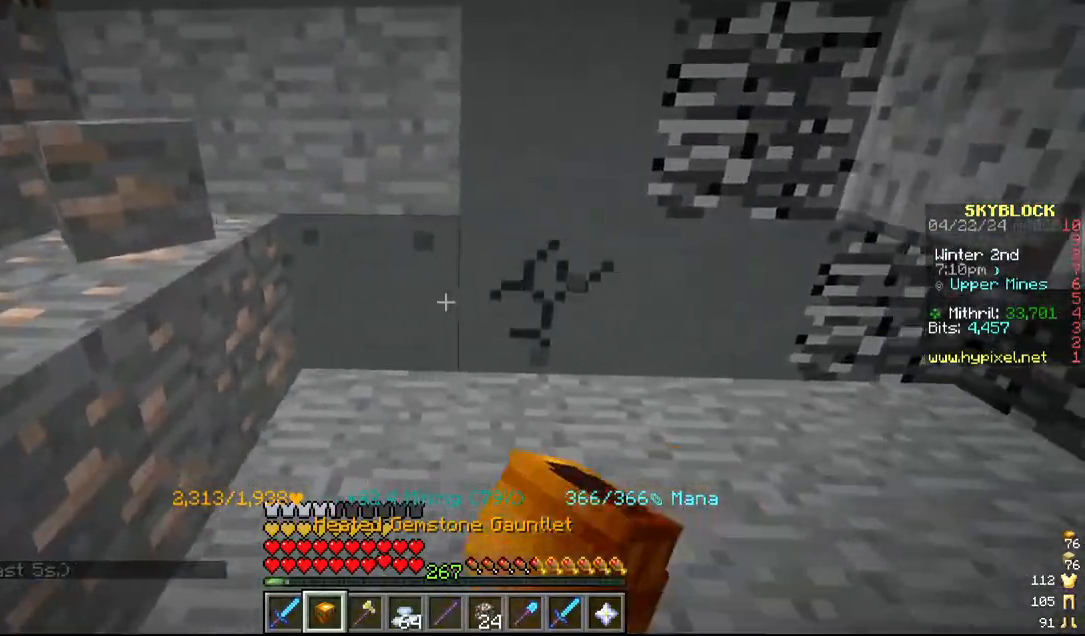
{"keys": ["s"], "mouse": ["left"], "events": [[100, "d", "up"], [167, "w", "down"], [350, "w", "up"], [417, "s", "down"]]}
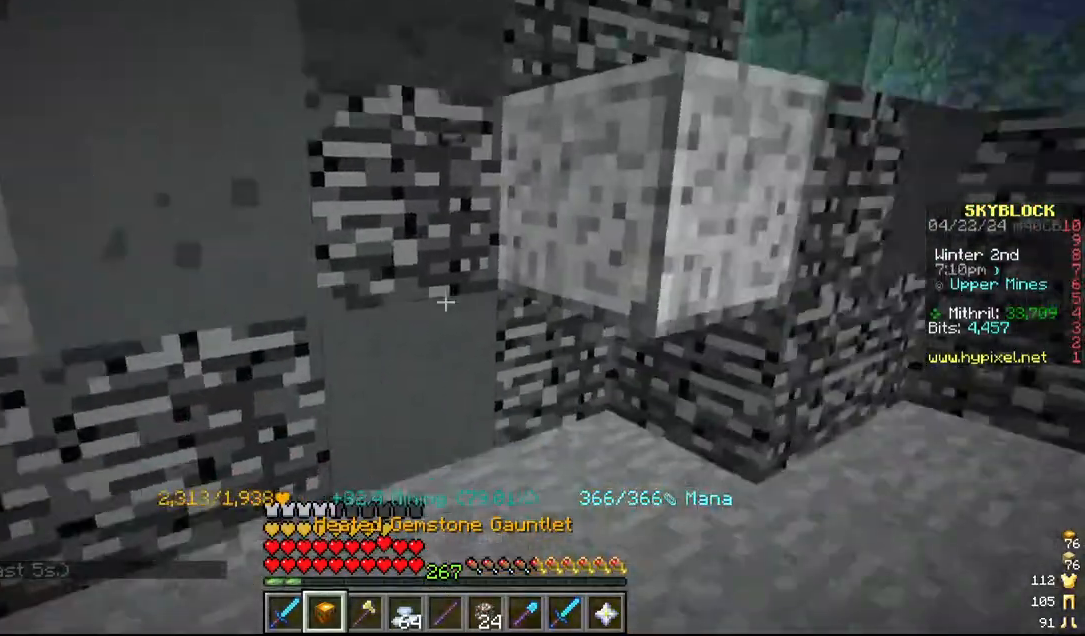
{"keys": [], "mouse": ["left"], "events": [[67, "d", "down"], [117, "s", "up"], [167, "w", "down"], [250, "d", "up"], [350, "w", "up"]]}
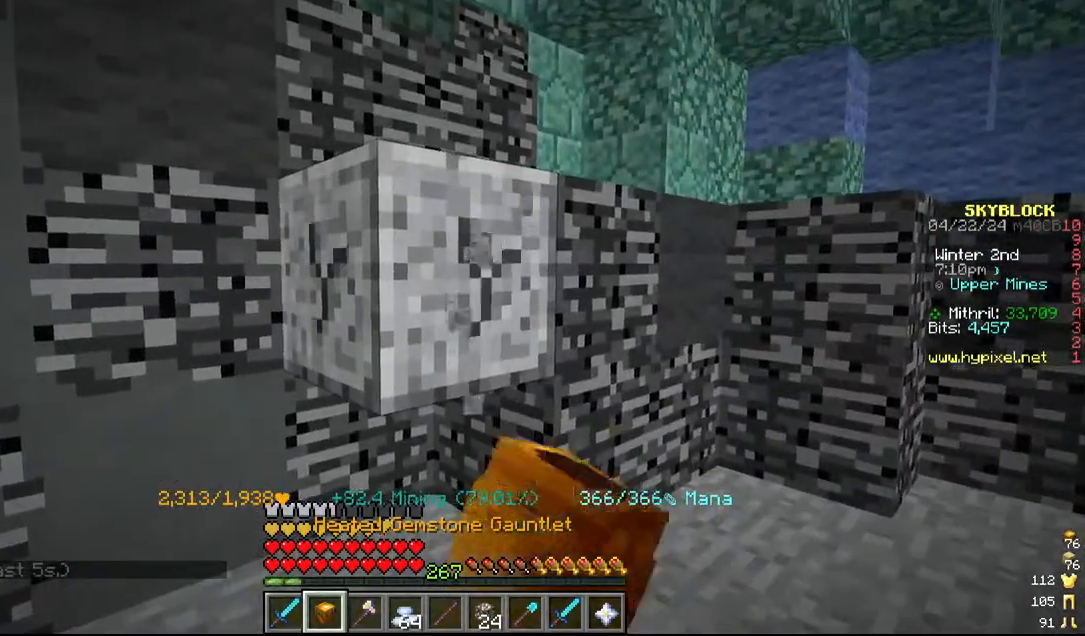
{"keys": ["d"], "mouse": ["left"], "events": [[317, "d", "down"]]}
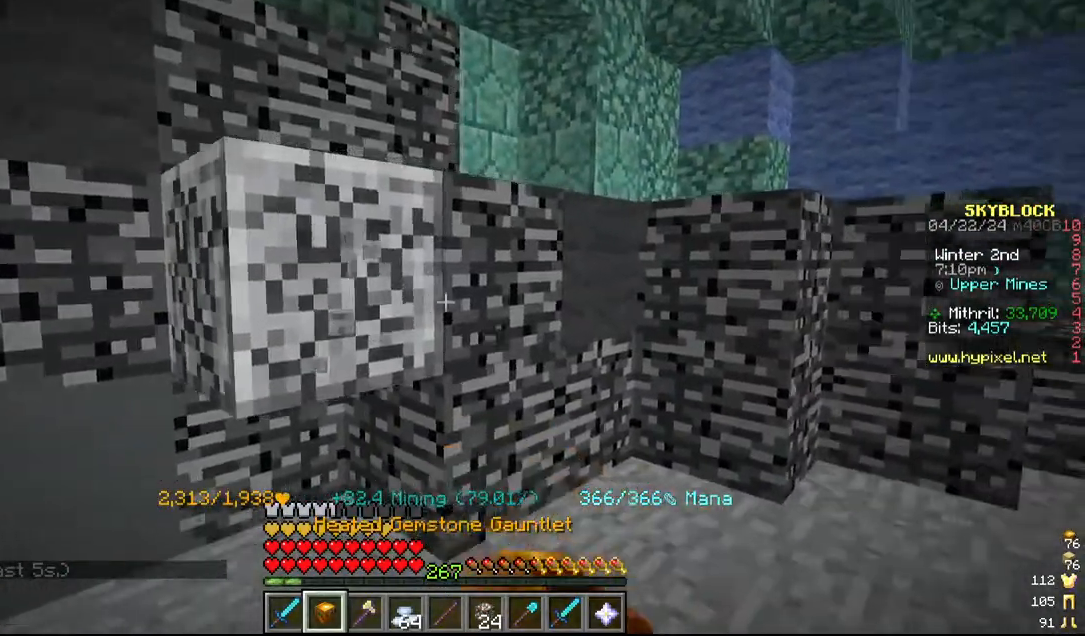
{"keys": [], "mouse": ["left"]}
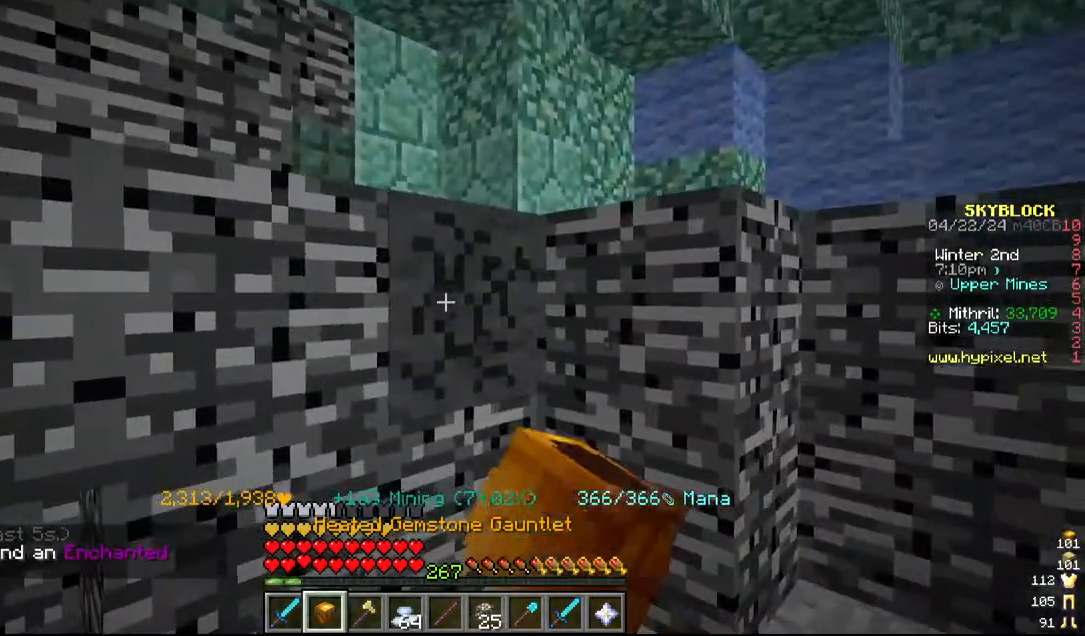
{"keys": ["w"], "mouse": ["left"], "events": [[17, "d", "down"], [267, "w", "down"], [434, "d", "up"]]}
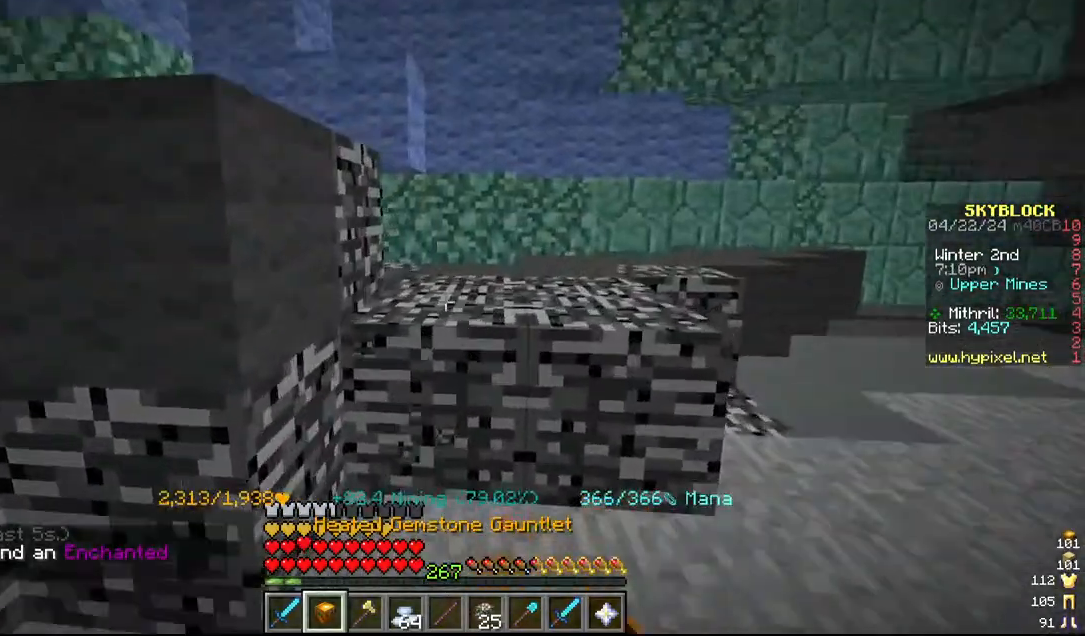
{"keys": [], "mouse": ["left"], "events": [[34, "d", "down"], [300, "w", "up"], [400, "d", "up"]]}
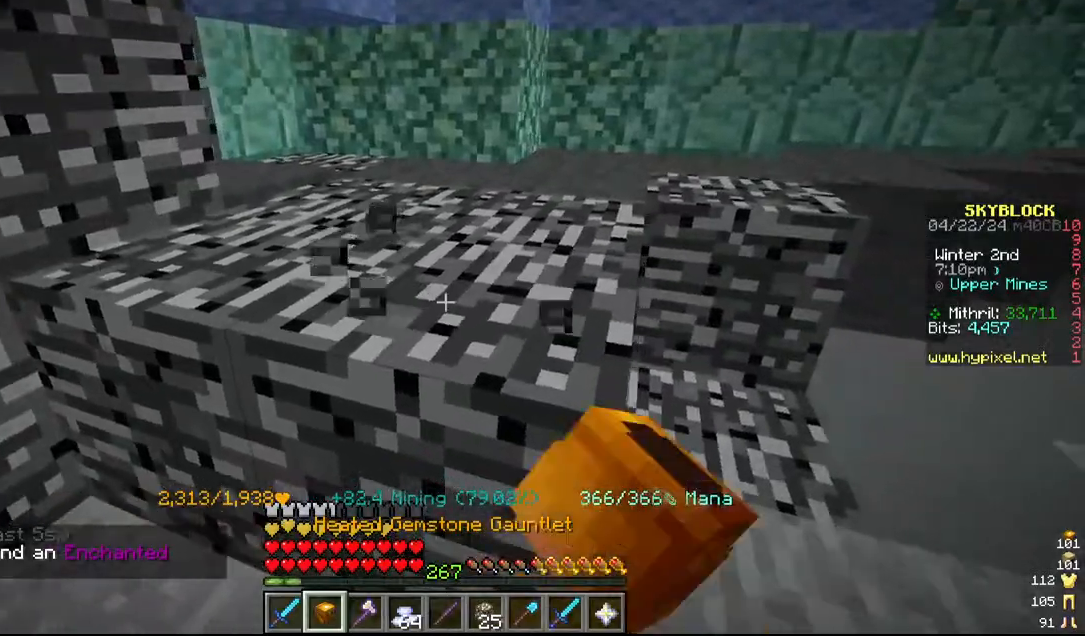
{"keys": ["d", "w"], "mouse": ["left"], "events": [[17, "d", "down"], [317, "w", "down"]]}
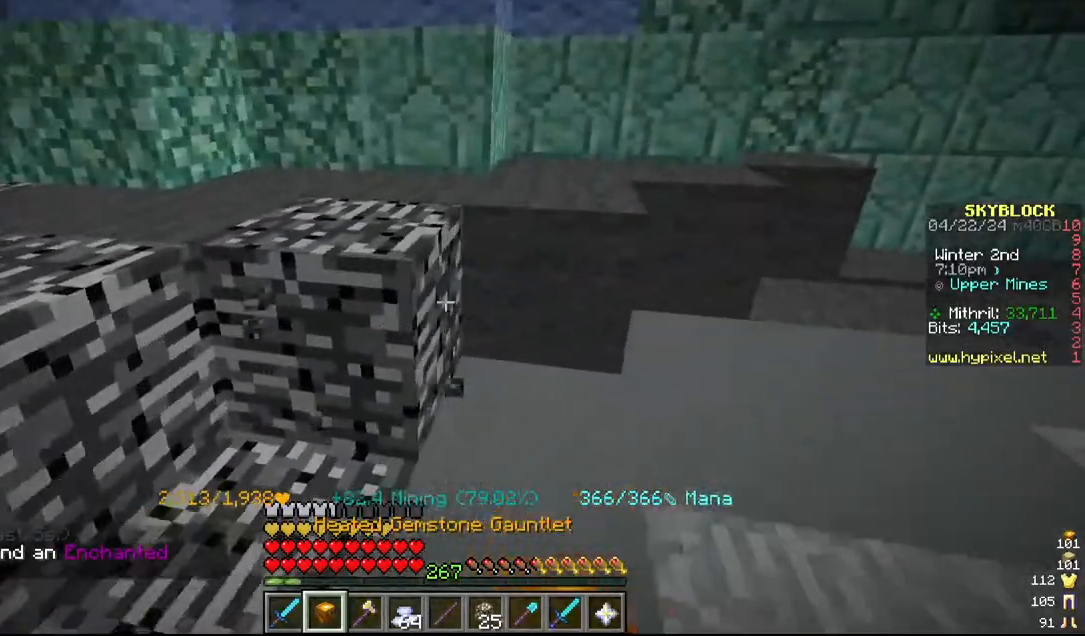
{"keys": ["w"], "mouse": ["left"], "events": [[184, "d", "up"], [250, "w", "up"], [467, "w", "down"]]}
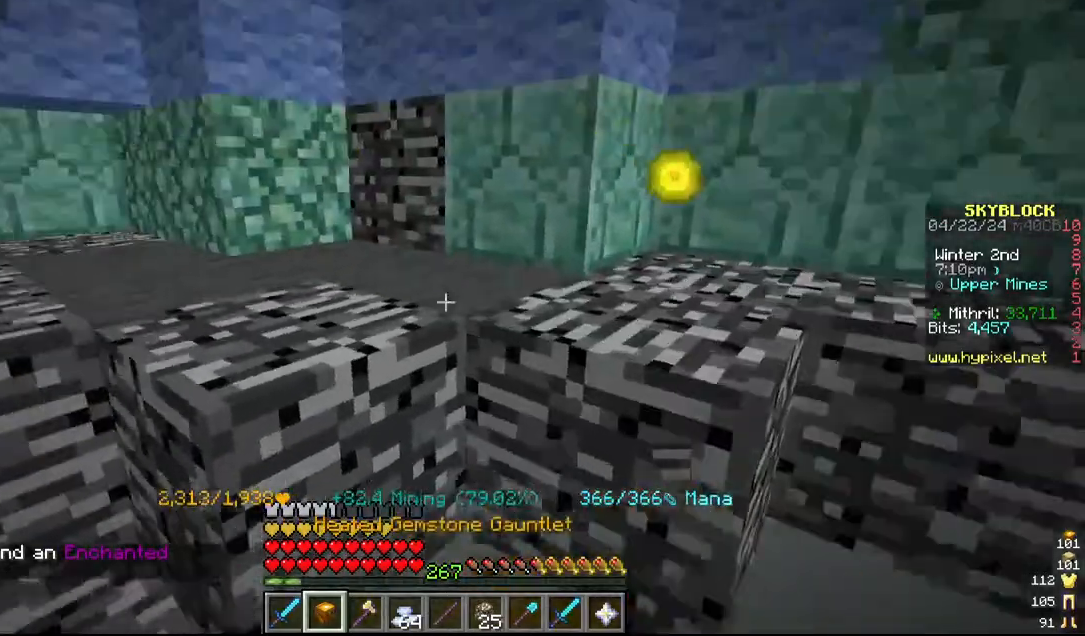
{"keys": ["a"], "mouse": ["left"], "events": [[367, "a", "down"], [417, "w", "up"]]}